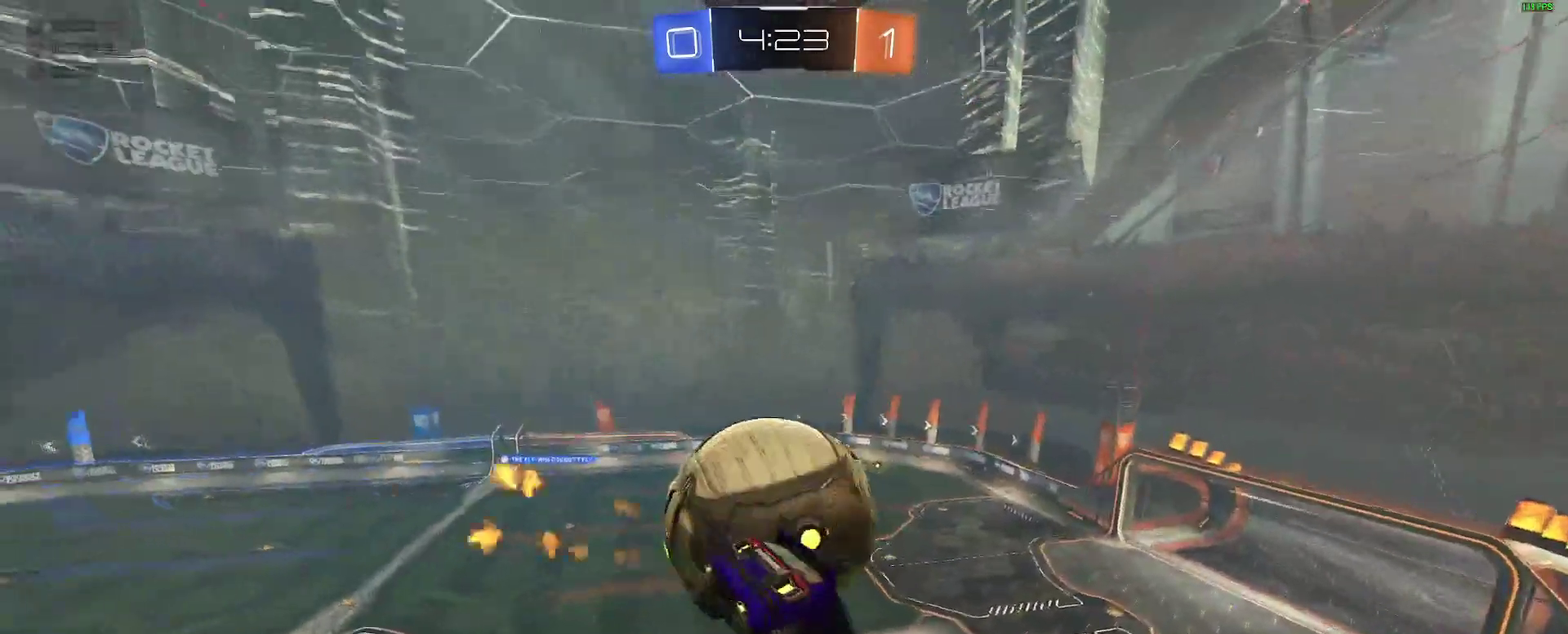
Gameplay with a controller (Xbox layout); each line is a JSON object with the inputs held at the frame after it. "events" lists button and stick changes between this image and that frame as [ms after this image, input, new state], when the widget could be followed in between. Not read: L1 R1.
{"buttons": ["B"], "left_stick": "up-left", "right_stick": "center", "events": [[83, "B", "up"], [83, "left_stick", "down-left"], [267, "B", "down"], [450, "left_stick", "up-left"]]}
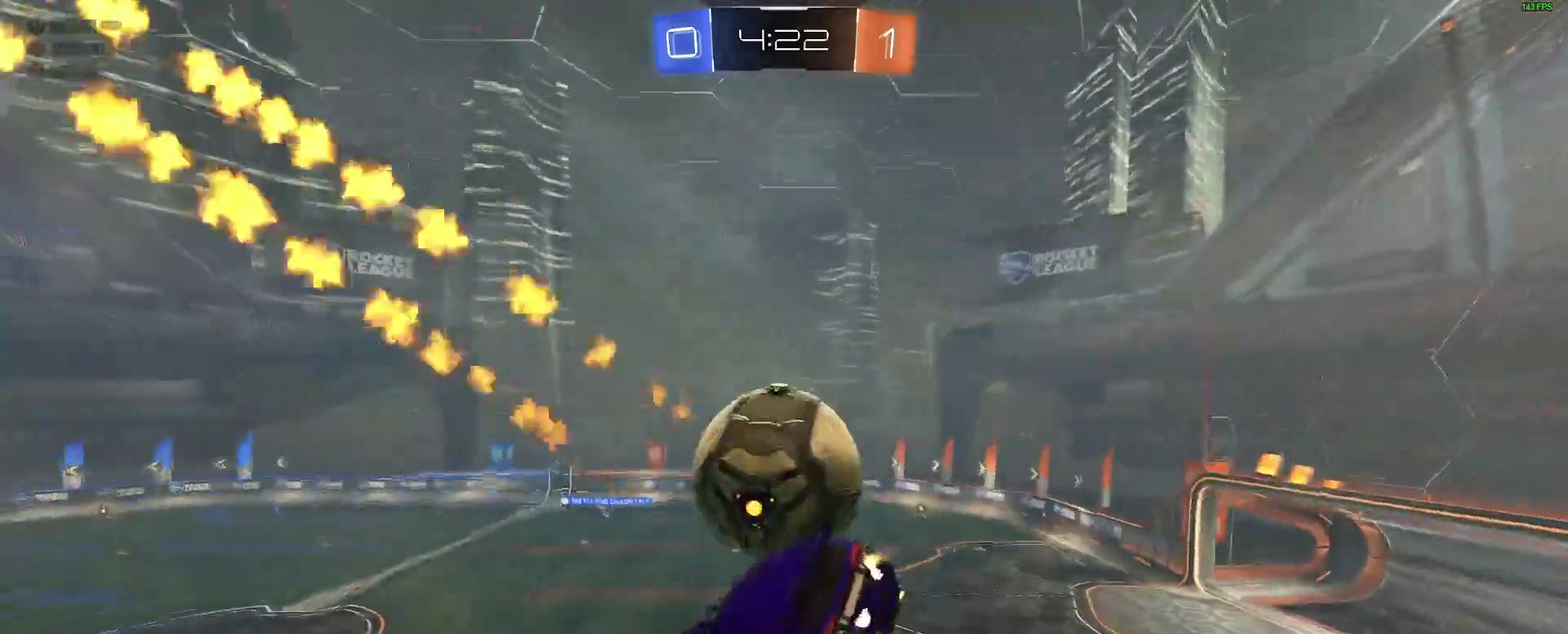
{"buttons": ["B"], "left_stick": "down-right", "right_stick": "center"}
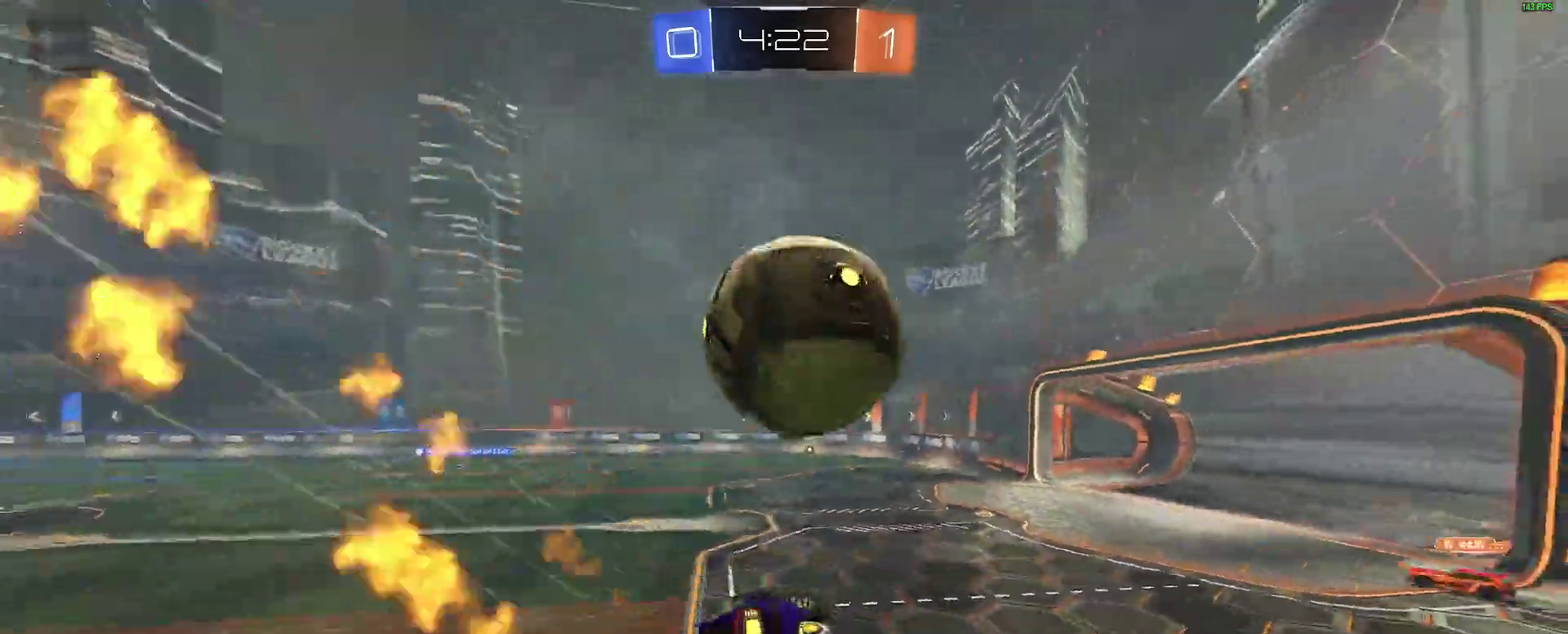
{"buttons": ["L2"], "left_stick": "right", "right_stick": "center"}
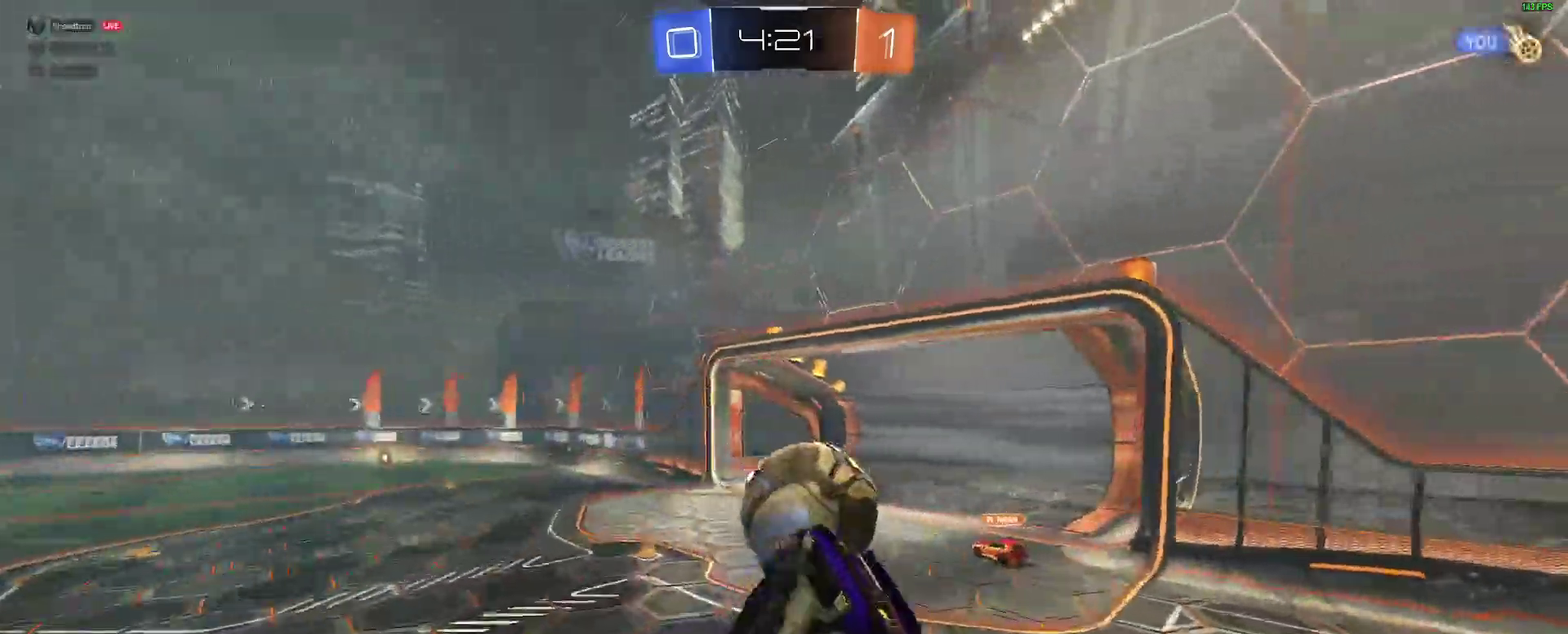
{"buttons": ["Y", "R2"], "left_stick": "right", "right_stick": "center"}